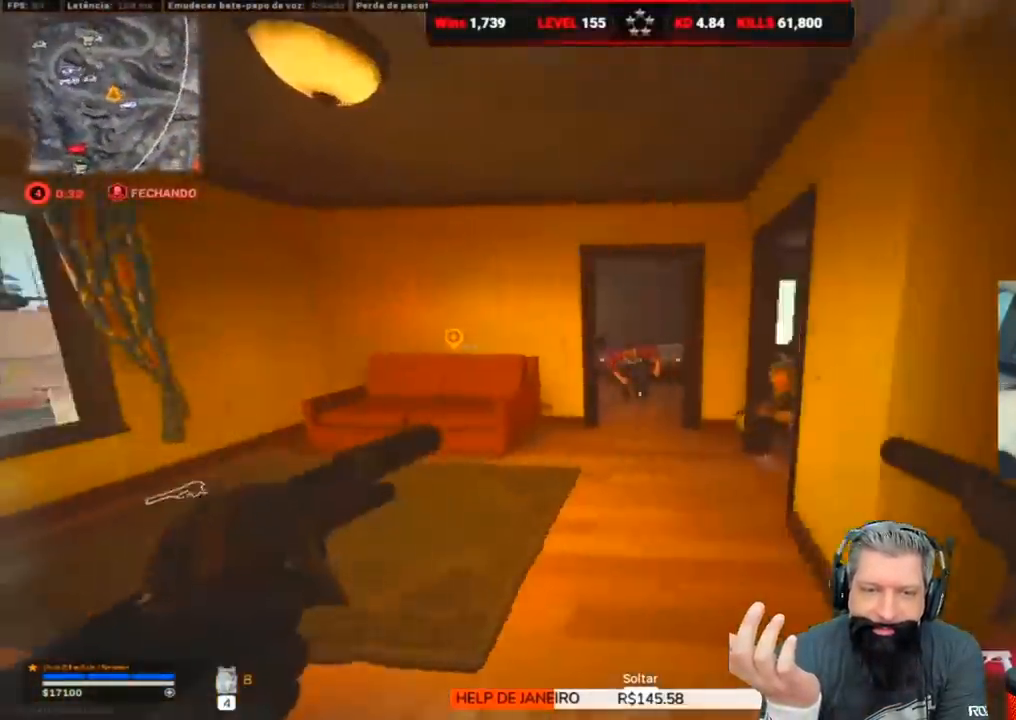
Gameplay with keyboard; each line is a JSON object with the keys held at the frame after it. "events" lists presses ("down") and releases ("up") of "1", "2", "3", "4", "5", "a", "alt", "c", "caps_lock", "ctrl", "d", "e", "f", "g", "q", "r", "s", "shift", "space", "t", "tab", "v", "w", "x" and "z" between this image and that frame as [ms after this image, input, new state], when the widget could be followed in between. No other keys are recorded. Mouse input is not recorded.
{"keys": ["d"], "events": [[217, "w", "up"], [383, "a", "up"], [383, "d", "down"]]}
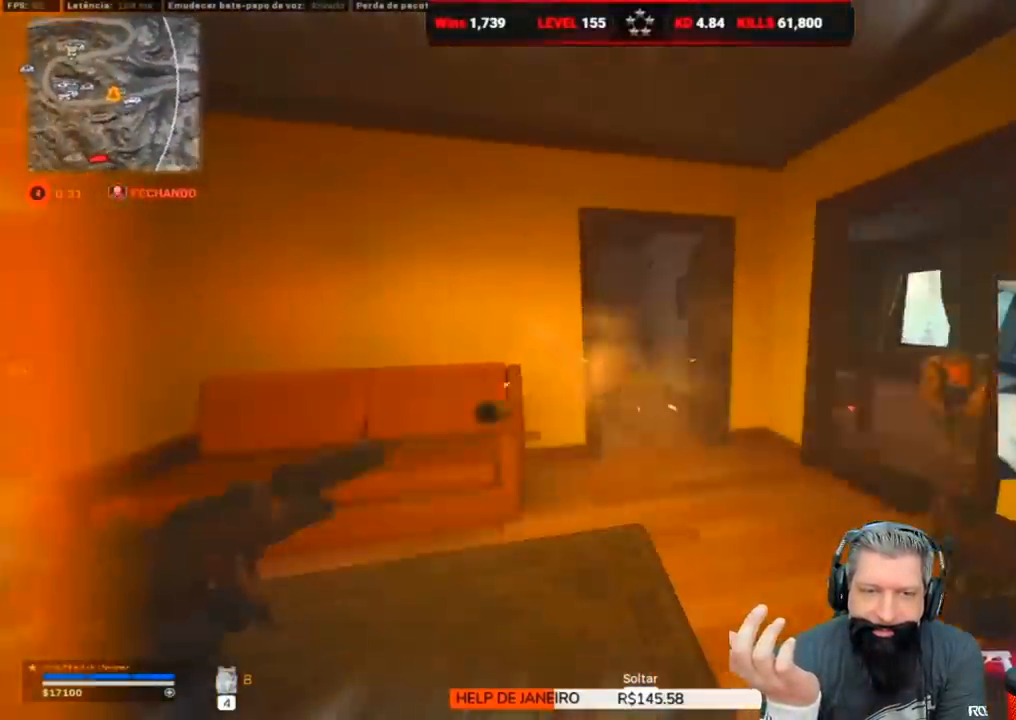
{"keys": ["d"], "events": [[117, "s", "down"], [383, "s", "up"]]}
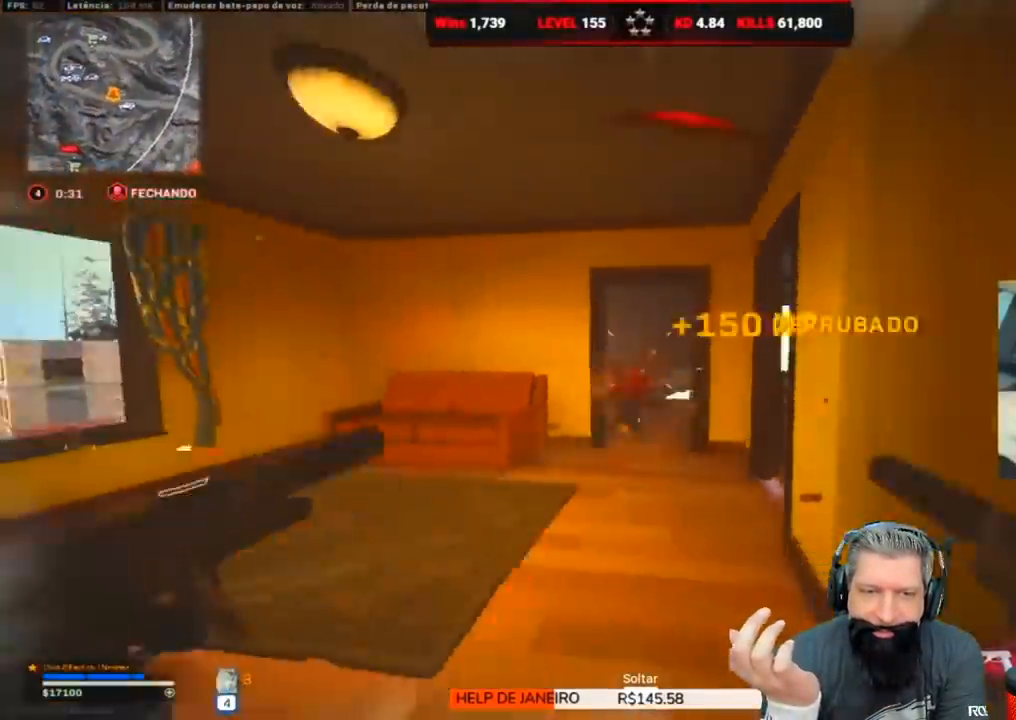
{"keys": ["a", "shift", "w"], "events": [[217, "d", "up"], [250, "a", "down"], [367, "shift", "down"], [367, "w", "down"]]}
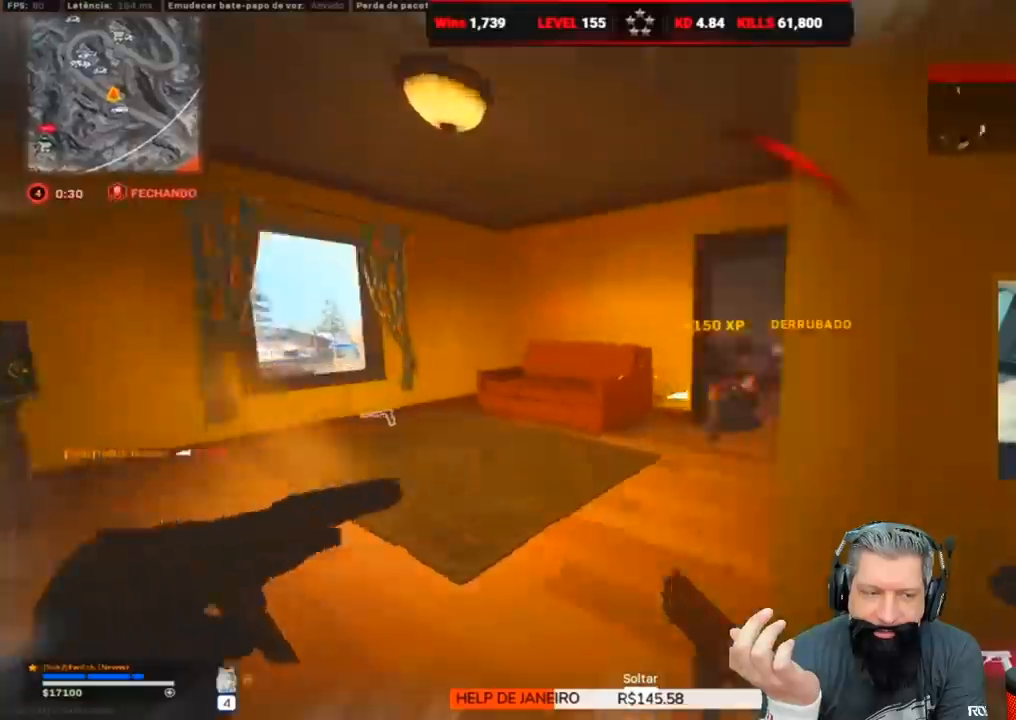
{"keys": ["a", "s"], "events": [[133, "space", "down"], [200, "shift", "up"], [200, "w", "up"], [267, "s", "down"], [267, "space", "up"]]}
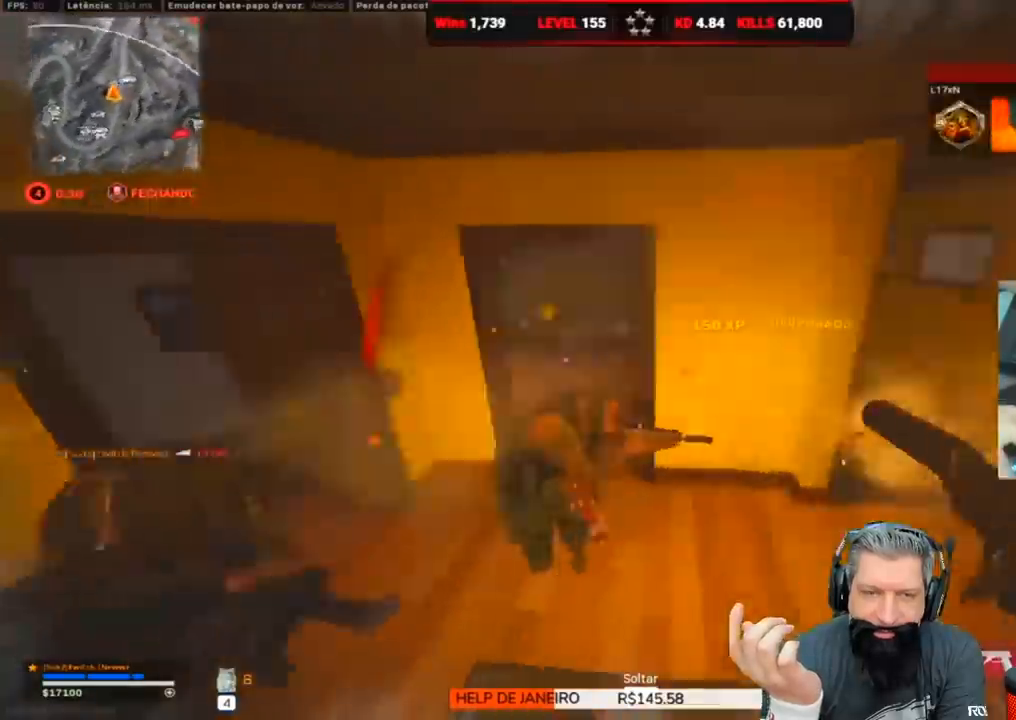
{"keys": ["a", "s"], "events": []}
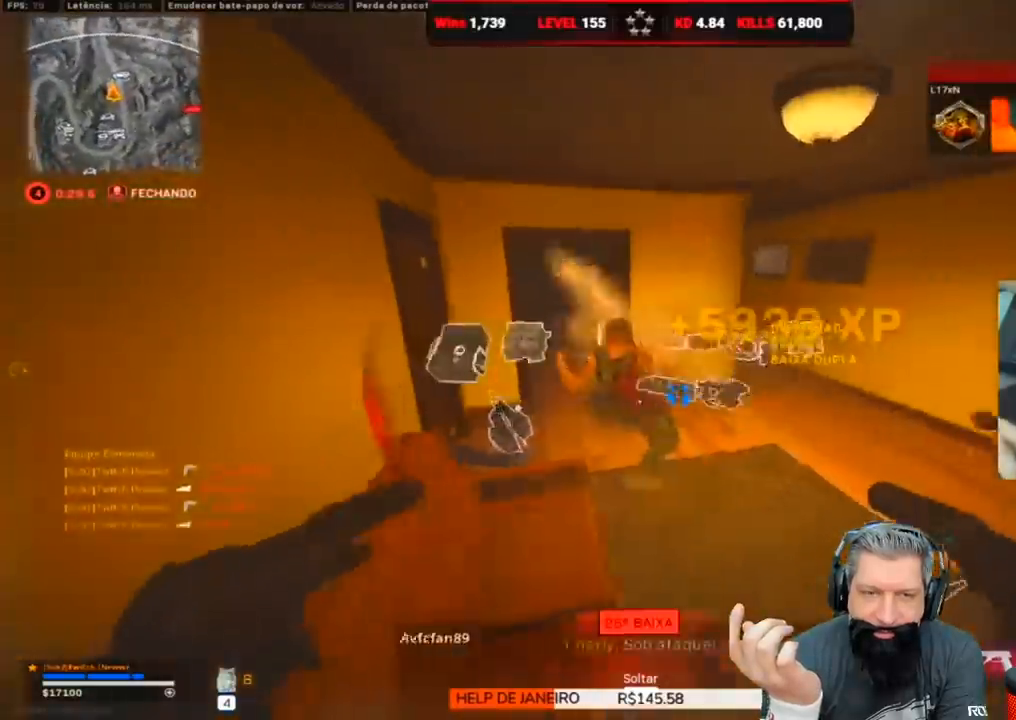
{"keys": ["d", "w"], "events": [[67, "a", "up"], [67, "s", "up"], [167, "r", "down"], [217, "r", "up"], [300, "d", "down"], [300, "w", "down"]]}
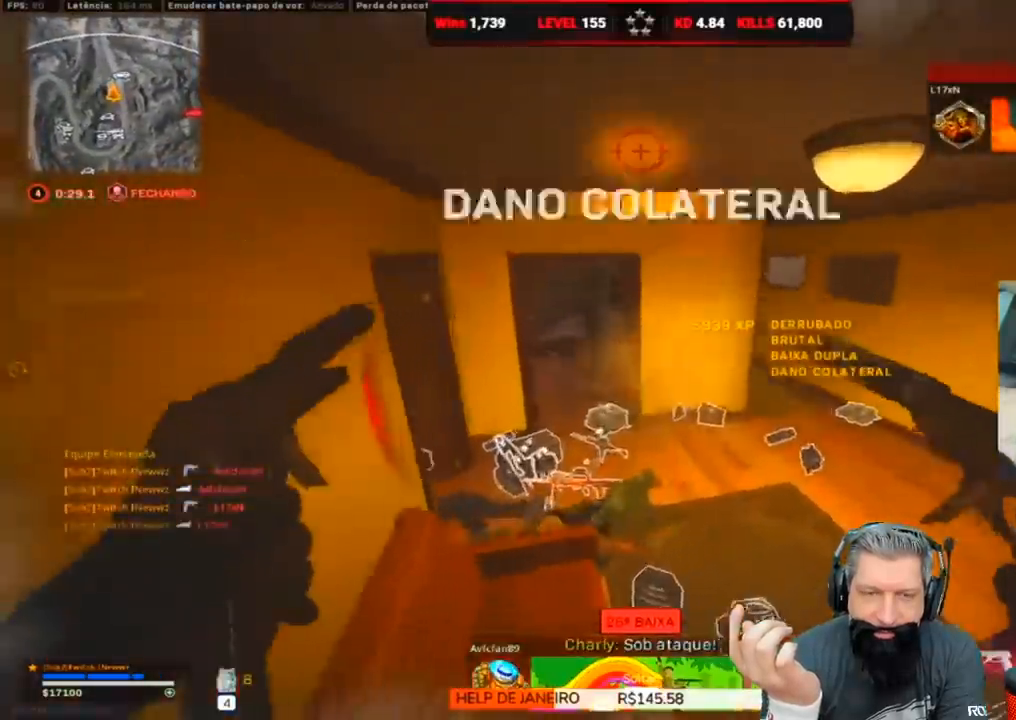
{"keys": ["d", "w"], "events": [[50, "d", "up"], [417, "d", "down"]]}
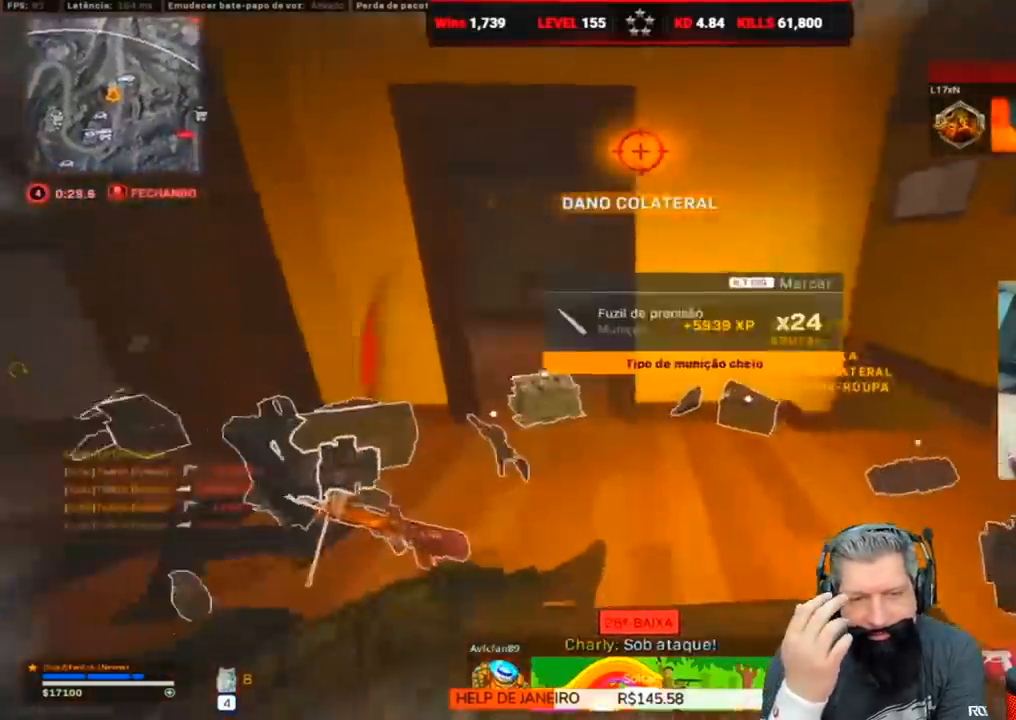
{"keys": ["4", "w"], "events": [[50, "d", "up"], [467, "4", "down"]]}
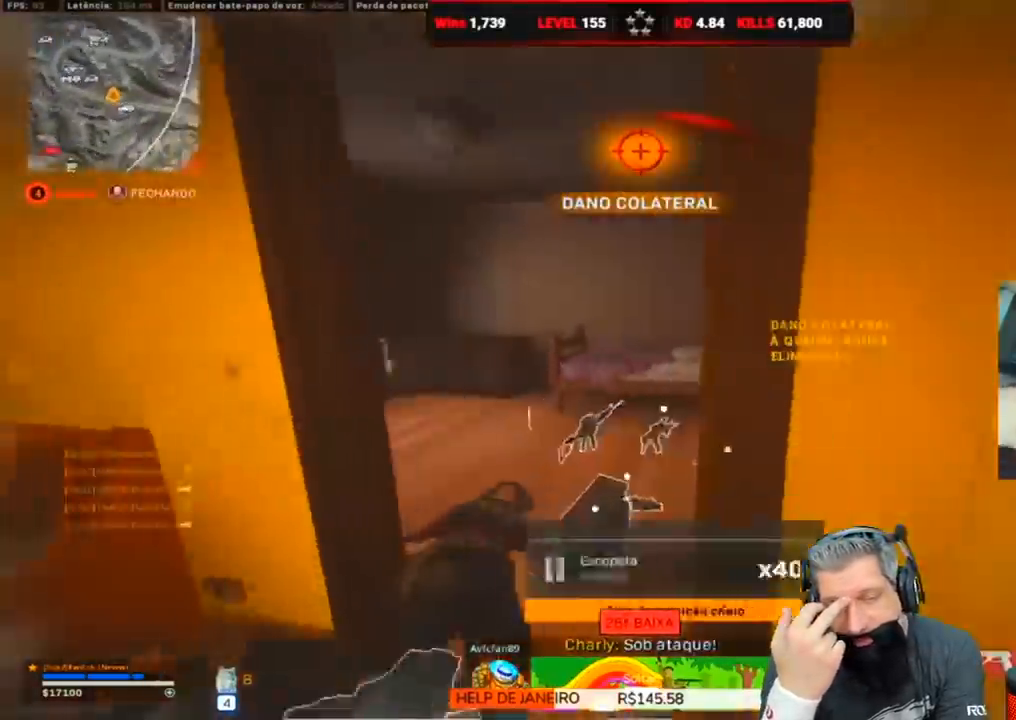
{"keys": ["w"], "events": [[17, "4", "up"], [133, "4", "down"], [150, "d", "down"], [217, "4", "up"], [250, "4", "down"], [333, "4", "up"], [417, "1", "down"], [417, "d", "up"], [483, "1", "up"]]}
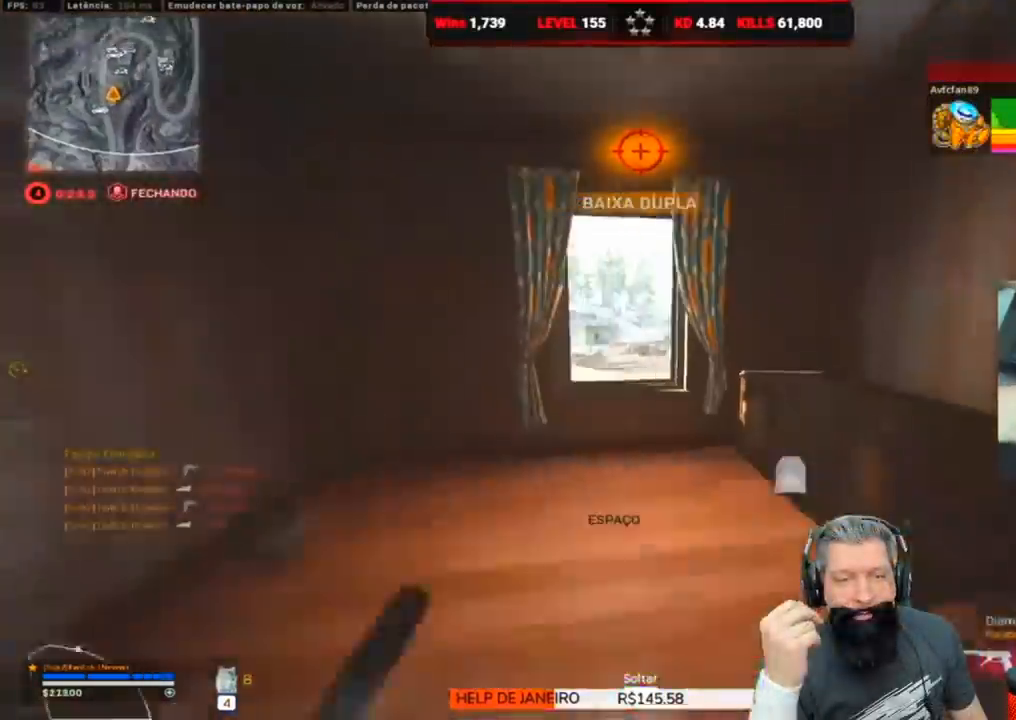
{"keys": [], "events": [[33, "w", "up"]]}
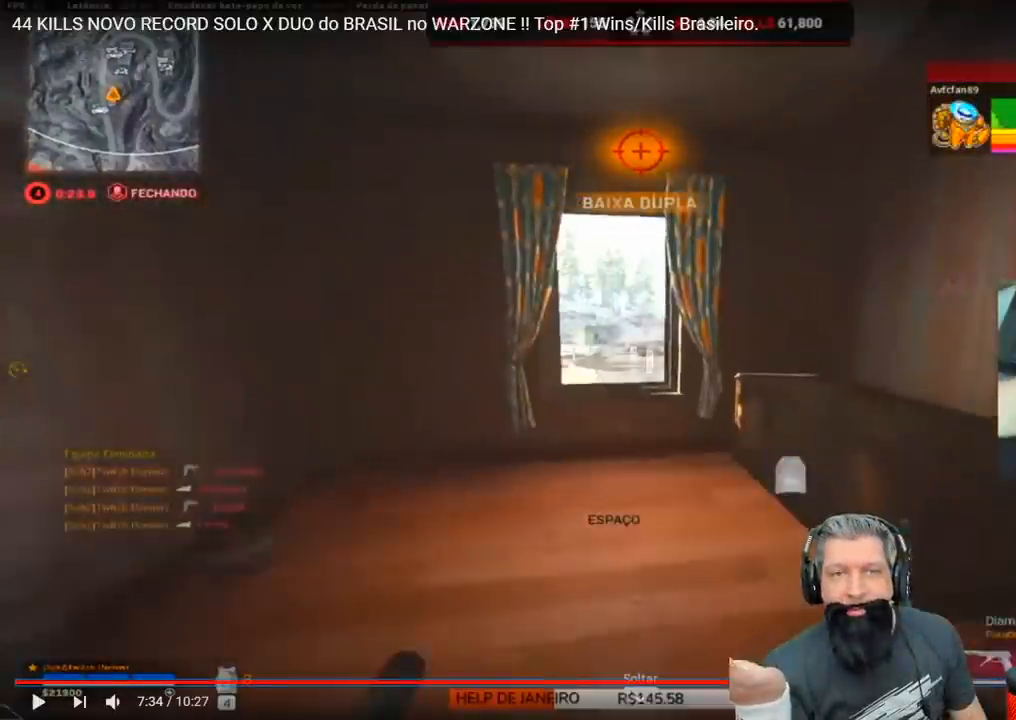
{"keys": [], "events": []}
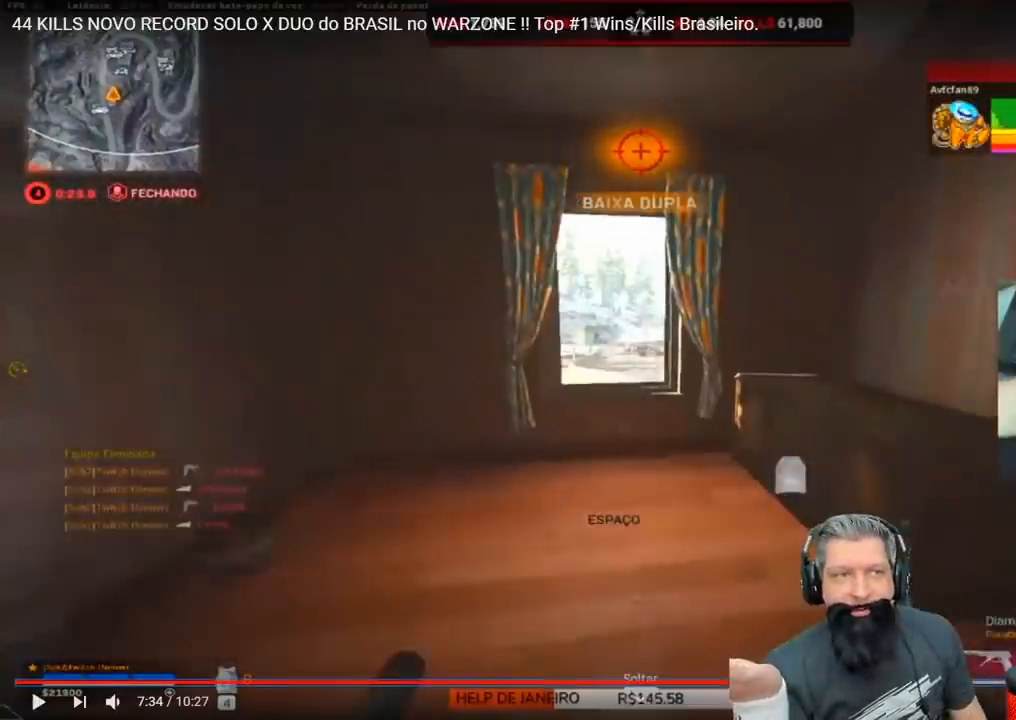
{"keys": [], "events": []}
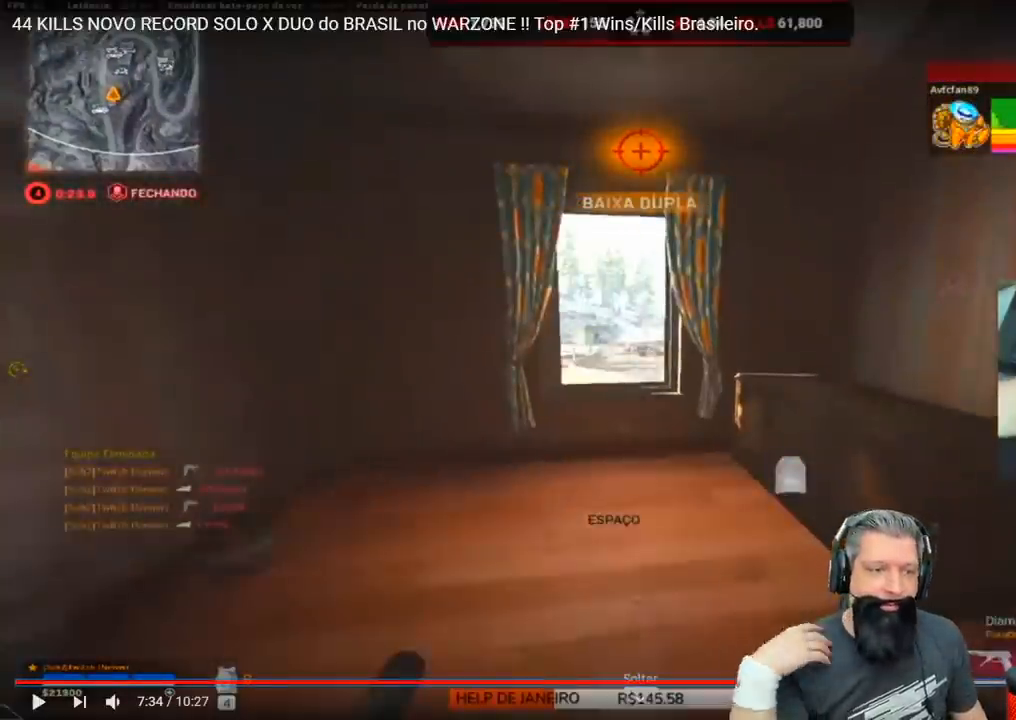
{"keys": [], "events": []}
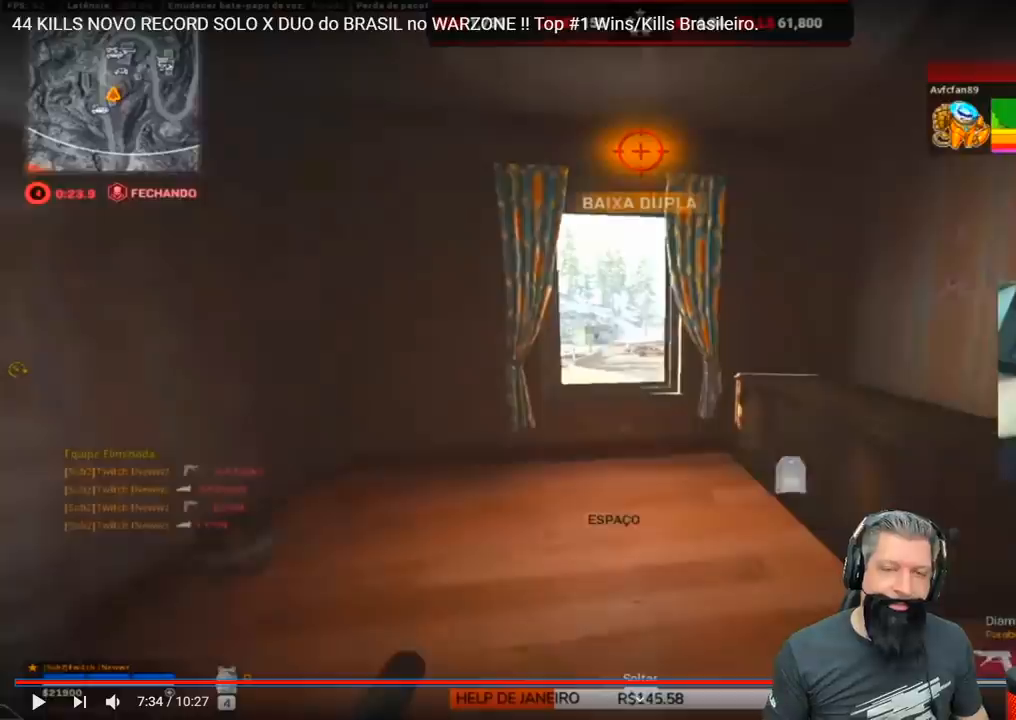
{"keys": [], "events": []}
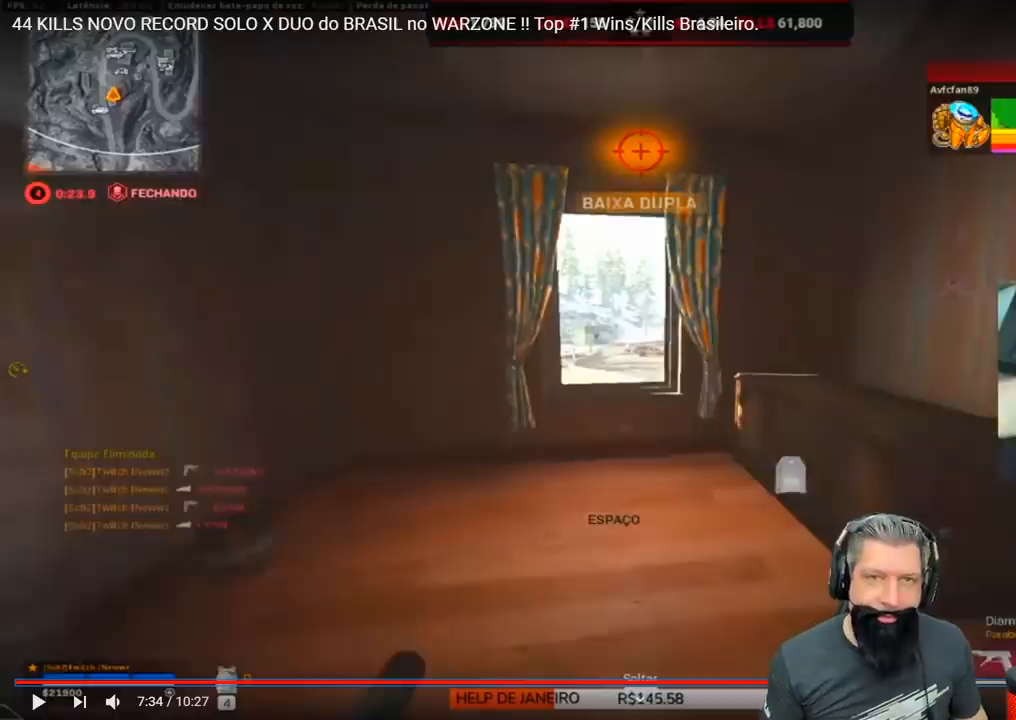
{"keys": ["a", "w"], "events": [[300, "a", "down"], [300, "w", "down"]]}
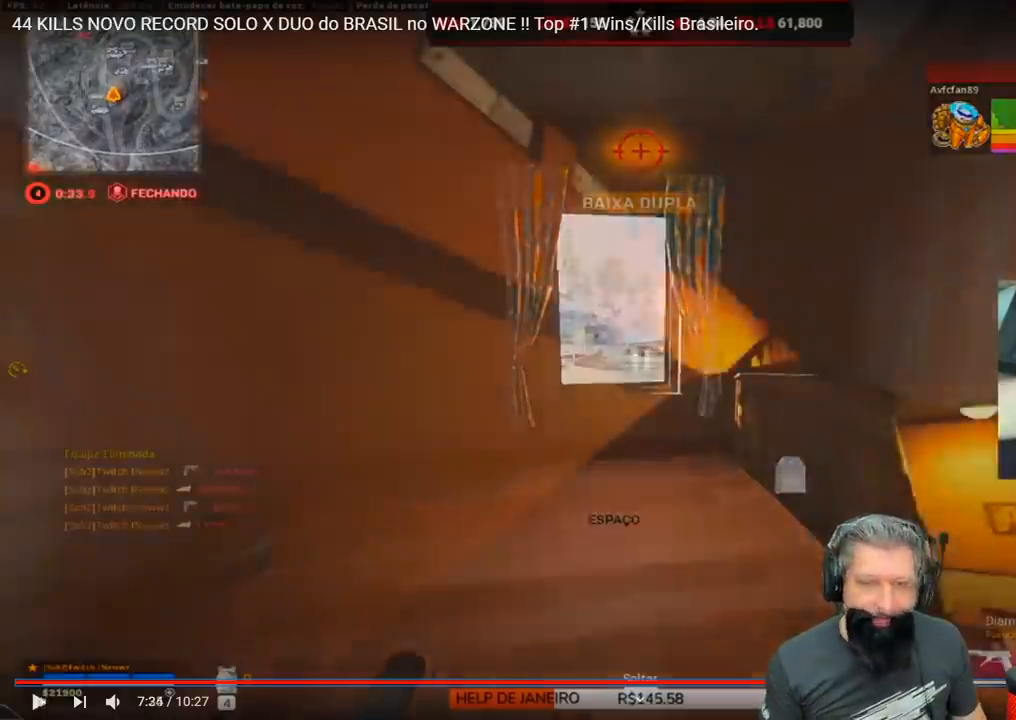
{"keys": ["a", "w"], "events": []}
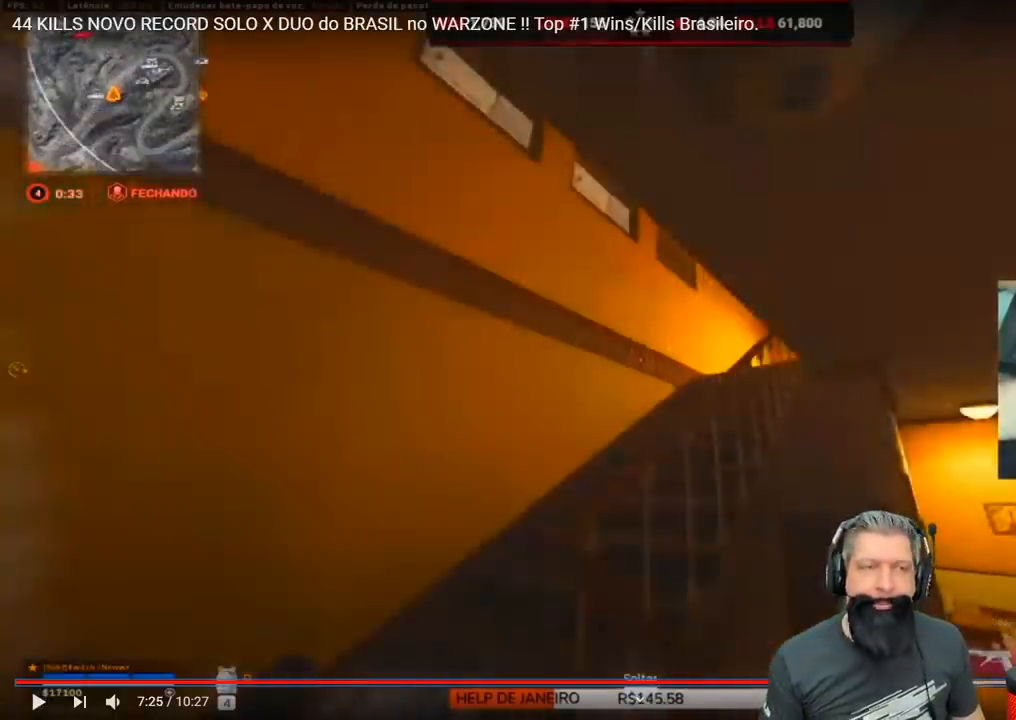
{"keys": ["a", "w"], "events": []}
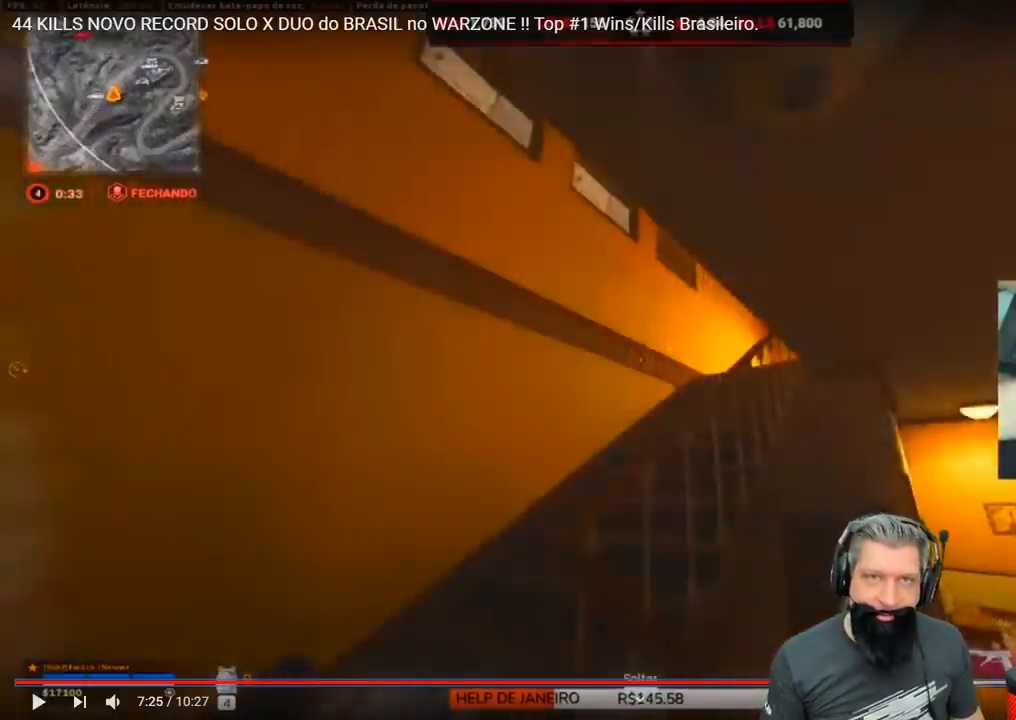
{"keys": ["a", "w"], "events": []}
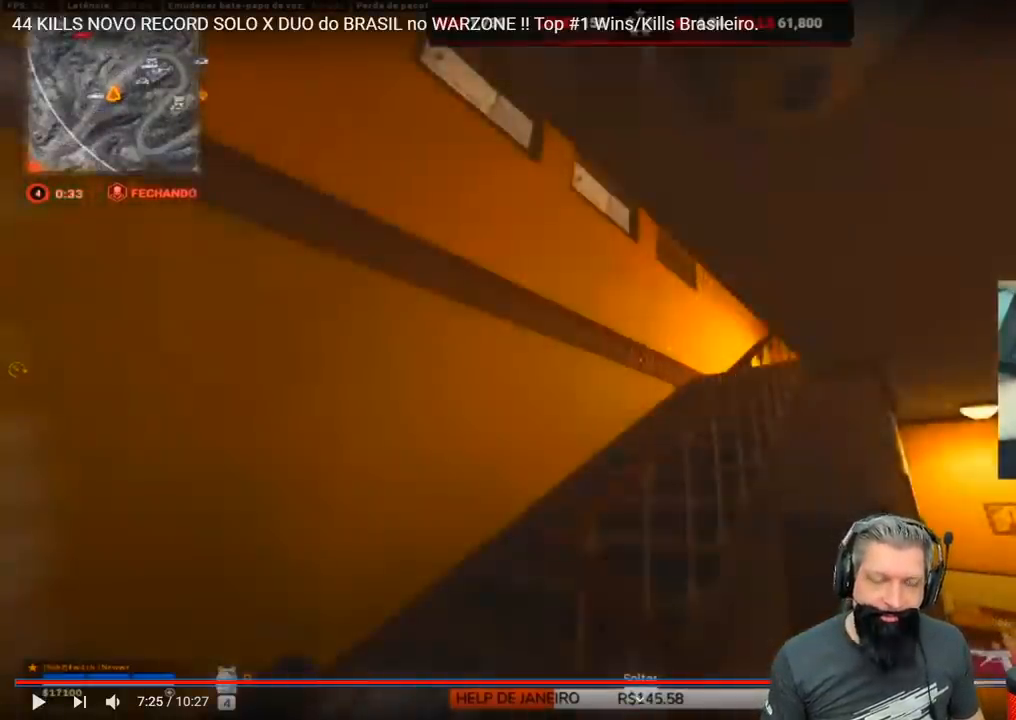
{"keys": ["a", "w"], "events": []}
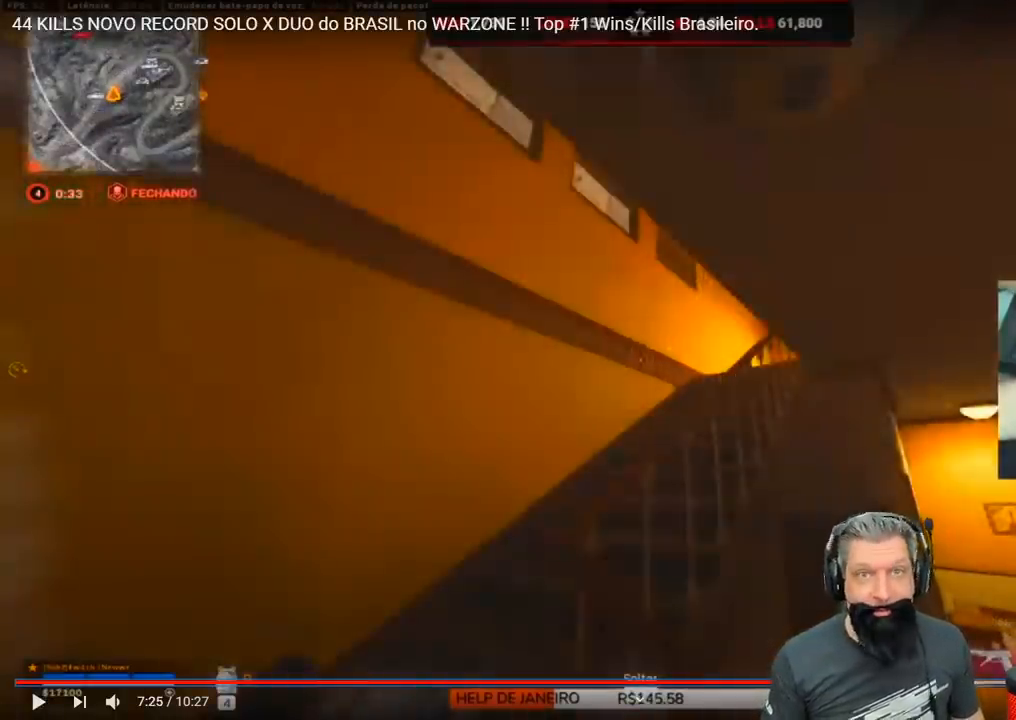
{"keys": ["a", "w"], "events": []}
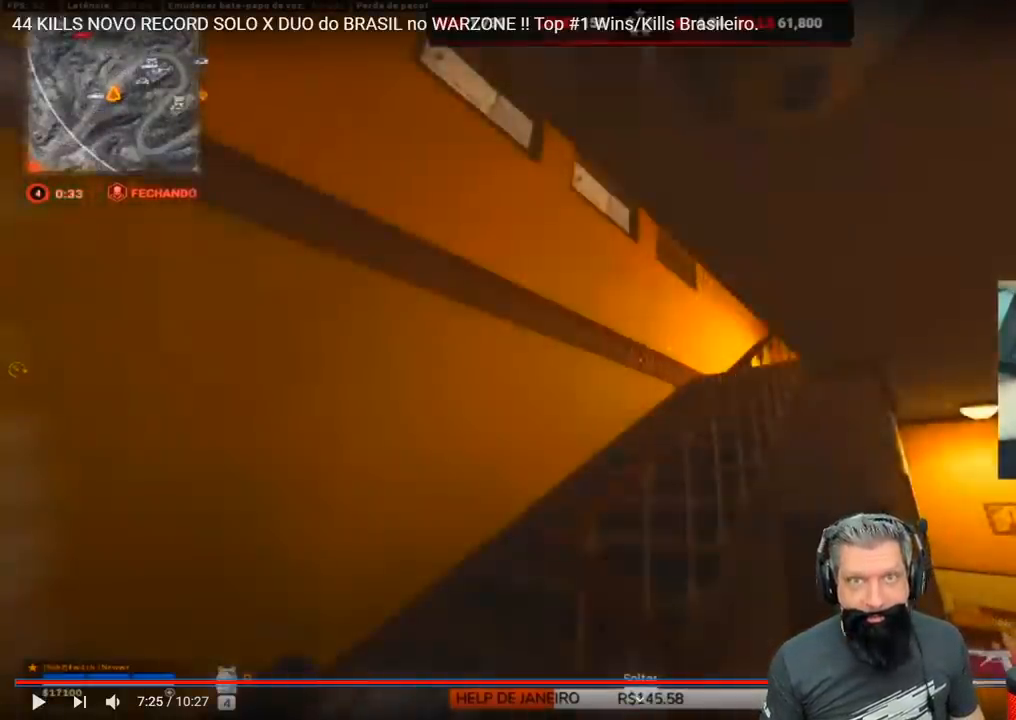
{"keys": ["a", "w"], "events": []}
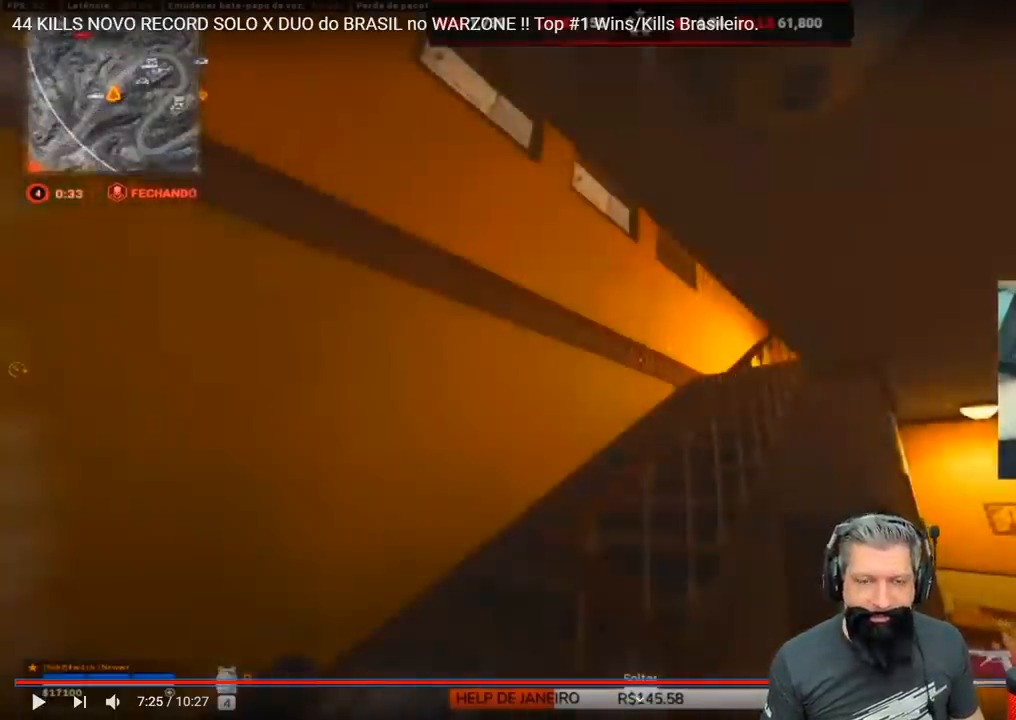
{"keys": ["a", "w"], "events": []}
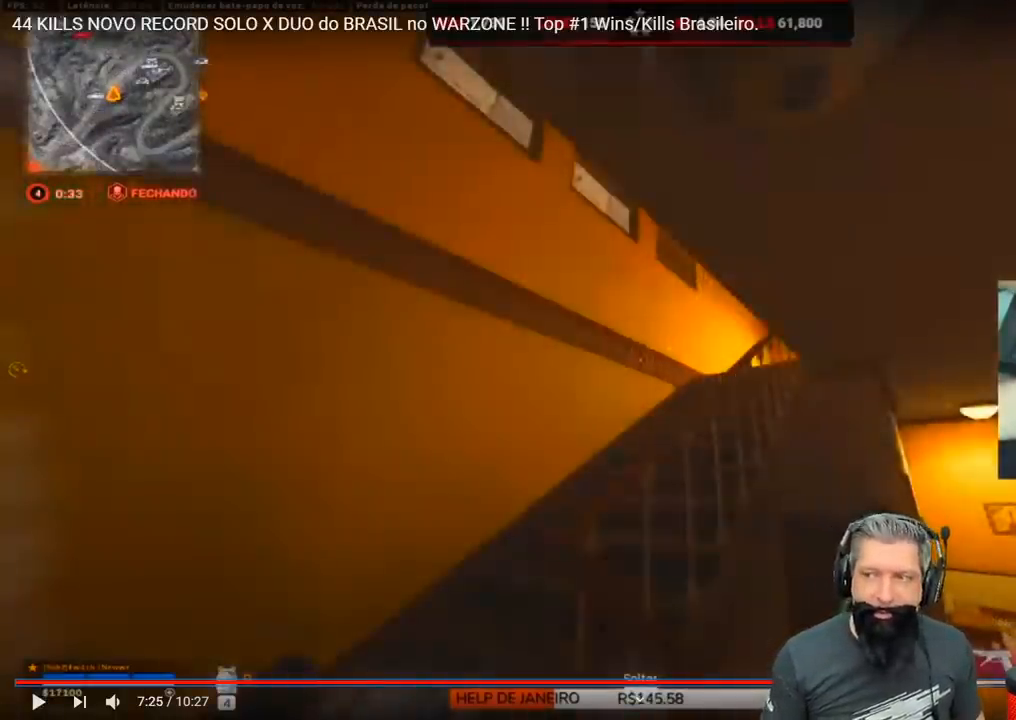
{"keys": ["a", "w"], "events": []}
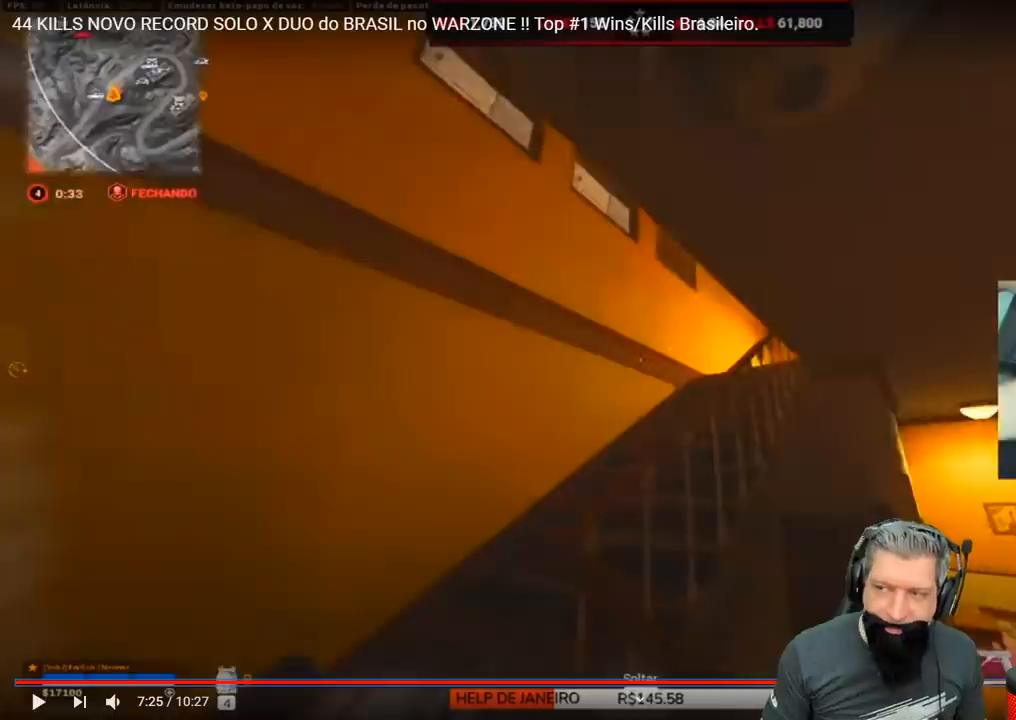
{"keys": ["a", "w"], "events": []}
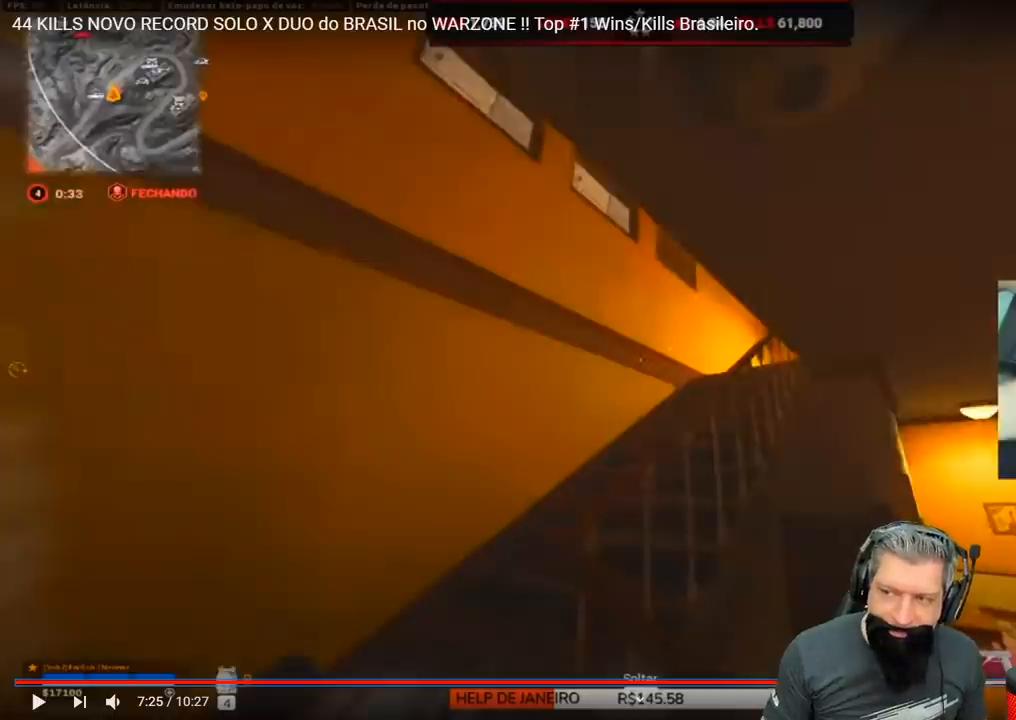
{"keys": ["a", "w"], "events": []}